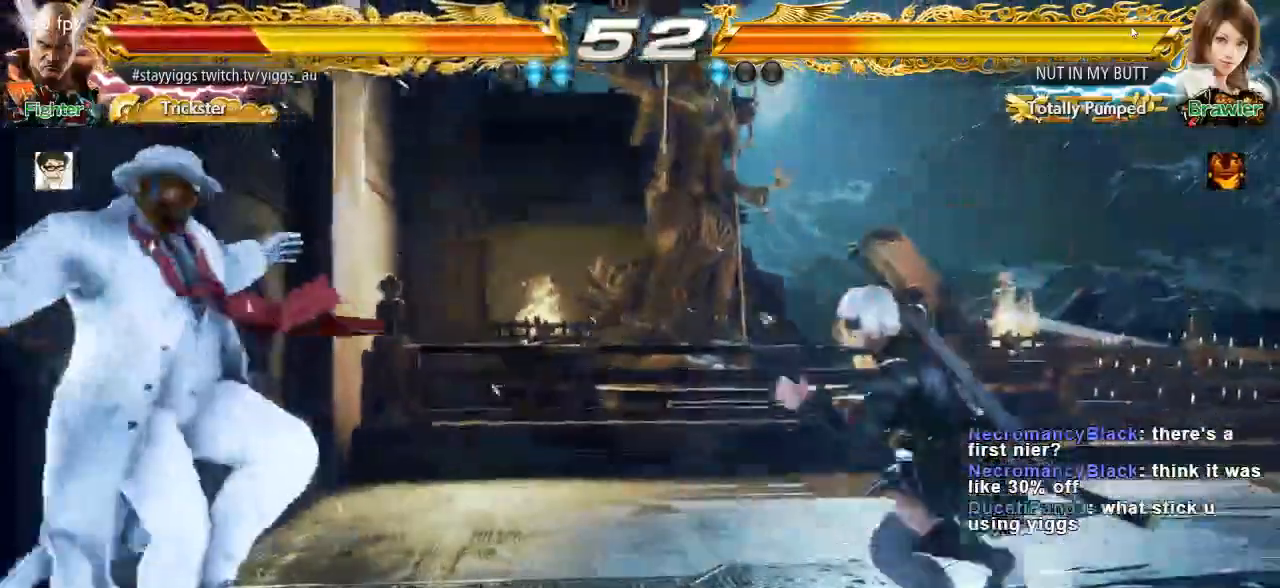
Gameplay with a controller (arcade stick); each line is a JSON object with the inputs held at the frame after it (dt_ms = milliseconds from this image to that frame). "events" lists button and stick changes between this image and that frame as [ms after this image, input, new state], when the widget could be followed in between. Not read: L3 R3.
{"dt_ms": 500, "buttons": ["CROSS", "SQUARE", "TRIANGLE"], "left_stick": "center", "events": [[50, "CROSS", "down"], [83, "SQUARE", "down"], [83, "TRIANGLE", "up"], [183, "TRIANGLE", "down"], [250, "SQUARE", "up"], [300, "SQUARE", "down"], [333, "TRIANGLE", "up"], [383, "TRIANGLE", "down"]]}
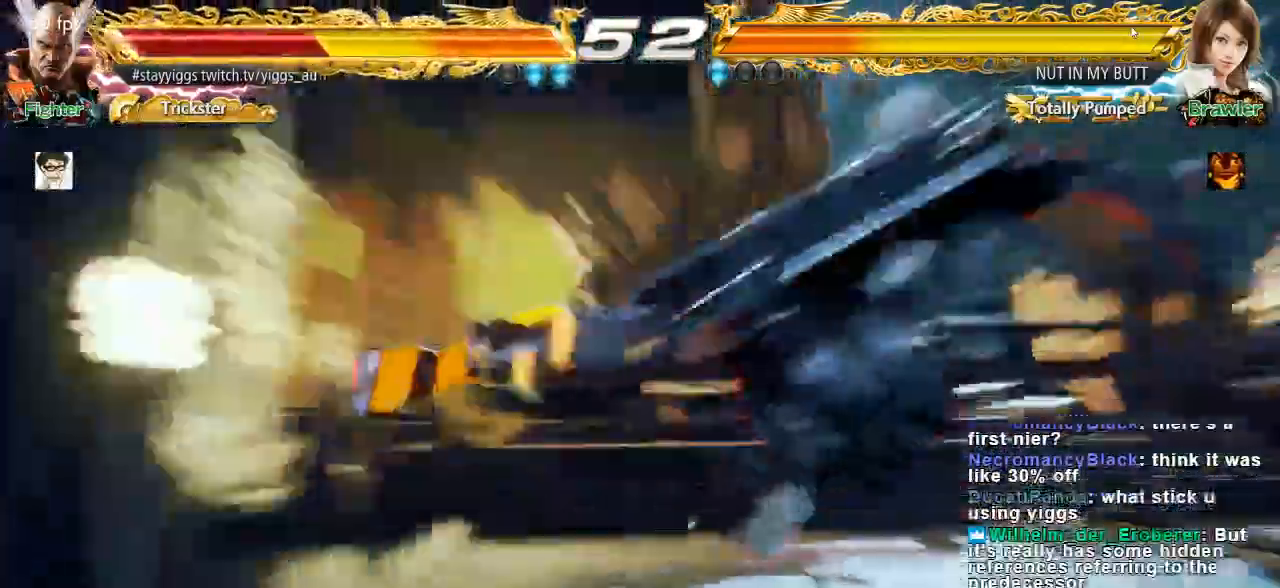
{"dt_ms": 1000, "buttons": [], "left_stick": "center"}
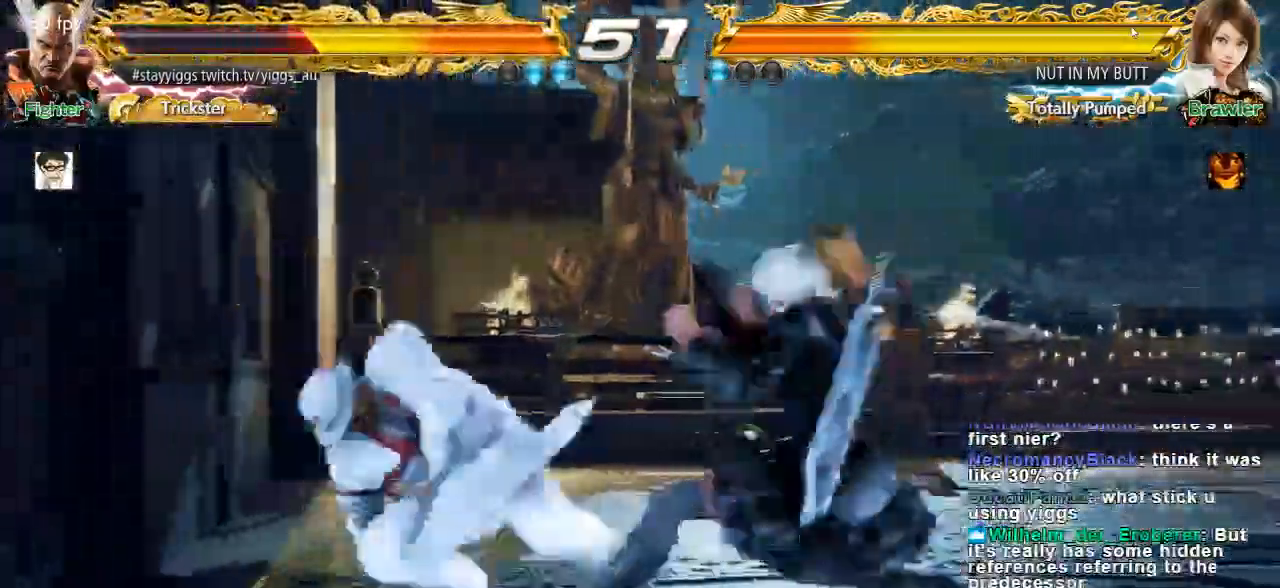
{"dt_ms": 500, "buttons": [], "left_stick": "left"}
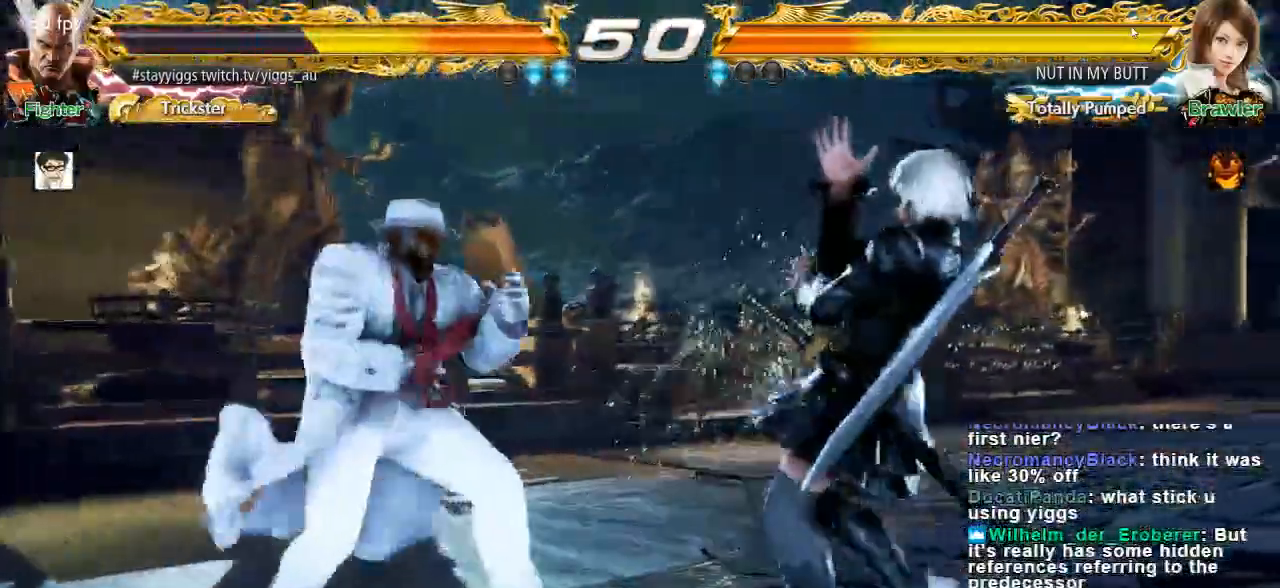
{"dt_ms": 500, "buttons": [], "left_stick": "right", "events": [[150, "left_stick", "center"], [483, "left_stick", "right"]]}
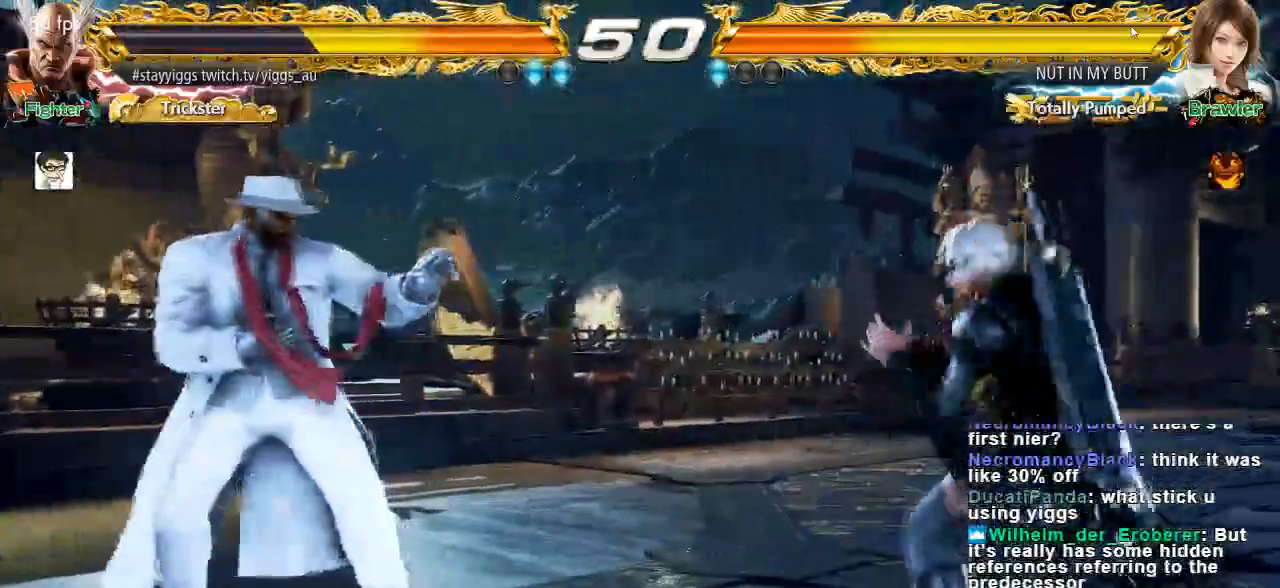
{"dt_ms": 500, "buttons": [], "left_stick": "left", "events": [[117, "left_stick", "down-right"], [283, "left_stick", "center"], [383, "left_stick", "left"]]}
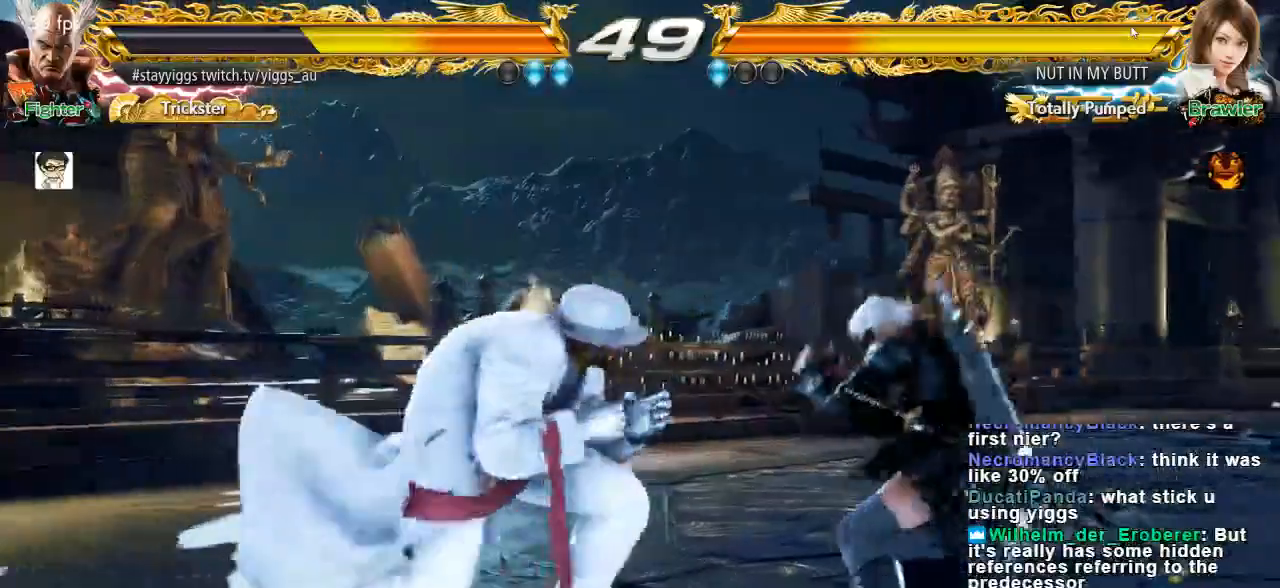
{"dt_ms": 500, "buttons": [], "left_stick": "center", "events": [[33, "left_stick", "center"], [83, "left_stick", "left"], [483, "left_stick", "center"]]}
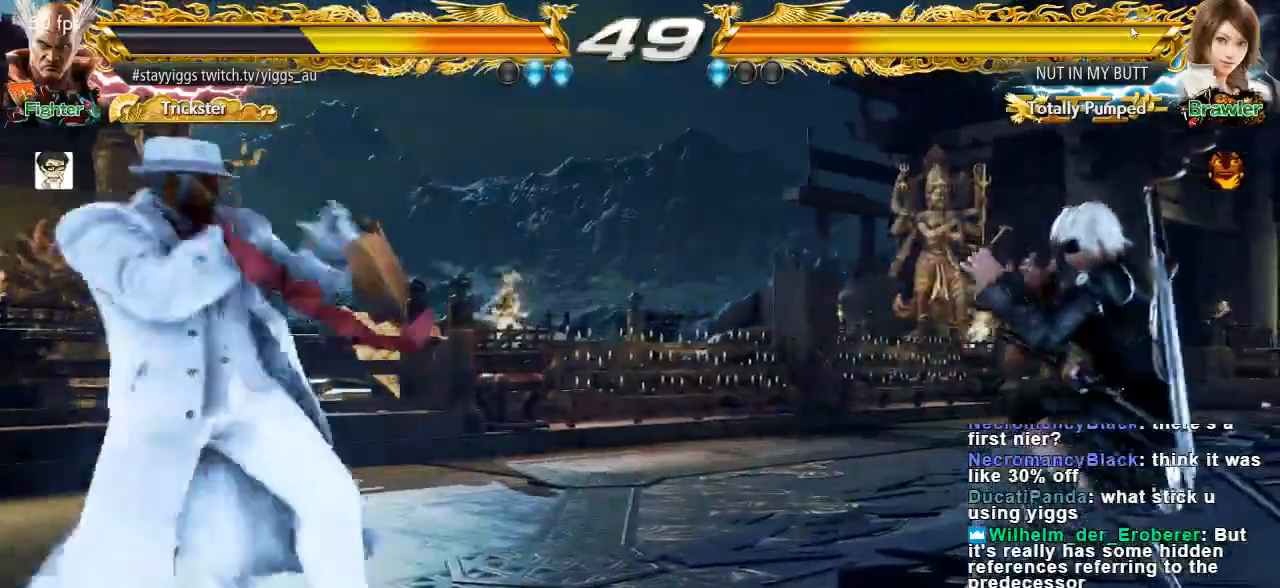
{"dt_ms": 500, "buttons": [], "left_stick": "center", "events": [[50, "left_stick", "right"], [117, "left_stick", "center"], [183, "left_stick", "right"], [350, "left_stick", "left"], [450, "left_stick", "center"]]}
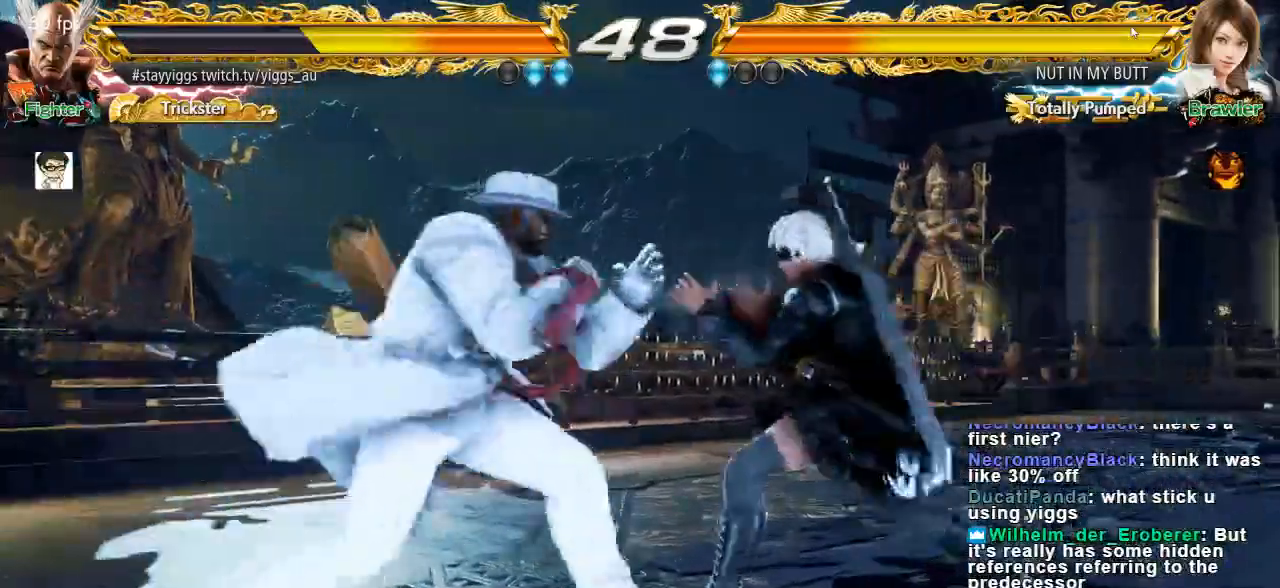
{"dt_ms": 500, "buttons": [], "left_stick": "center", "events": [[17, "left_stick", "left"], [283, "left_stick", "center"], [367, "left_stick", "down"], [417, "left_stick", "center"]]}
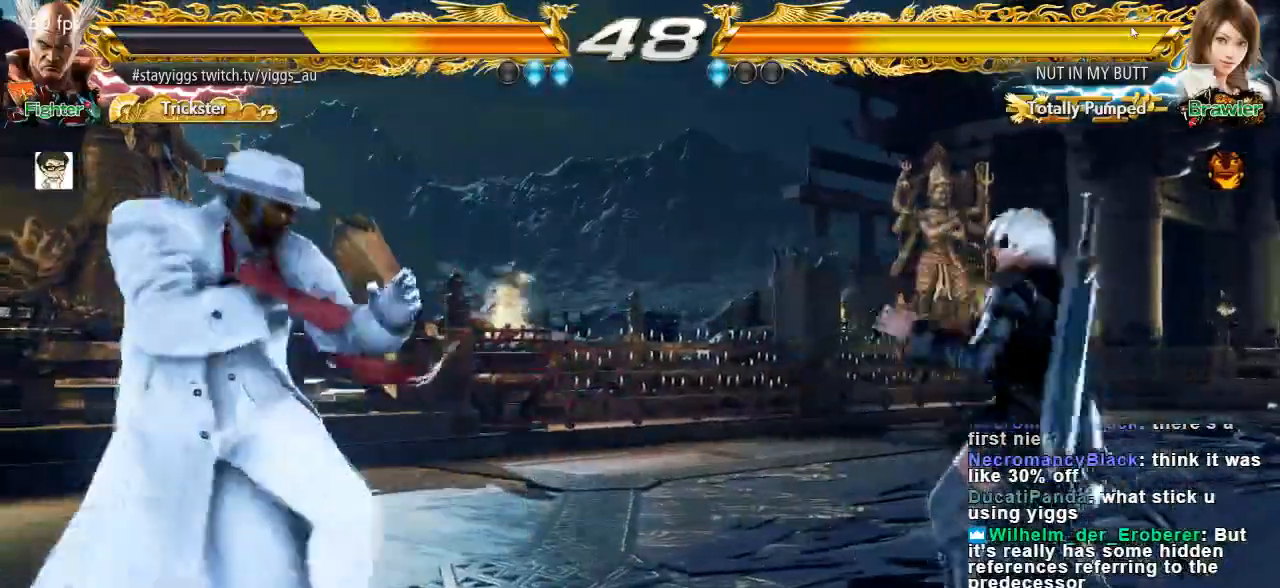
{"dt_ms": 500, "buttons": [], "left_stick": "down-right", "events": [[83, "left_stick", "right"], [150, "left_stick", "center"], [217, "left_stick", "right"], [350, "TRIANGLE", "down"], [350, "left_stick", "down-right"], [417, "TRIANGLE", "up"]]}
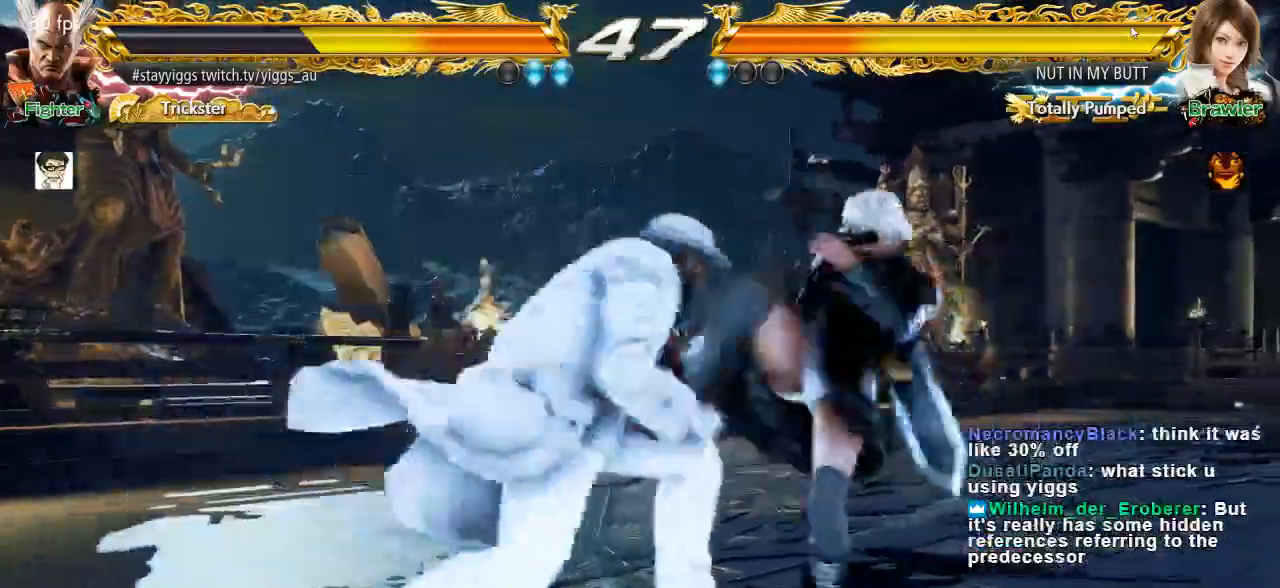
{"dt_ms": 500, "buttons": [], "left_stick": "right", "events": [[17, "left_stick", "center"], [450, "left_stick", "right"]]}
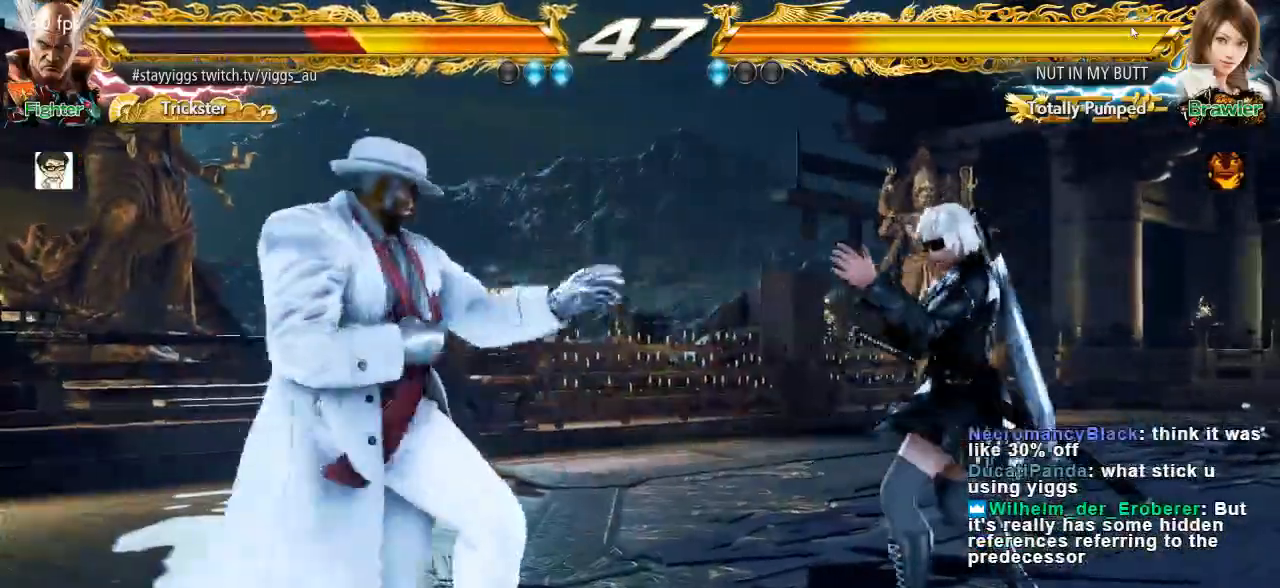
{"dt_ms": 500, "buttons": [], "left_stick": "center", "events": [[83, "TRIANGLE", "down"], [83, "left_stick", "down-right"], [150, "TRIANGLE", "up"], [283, "left_stick", "center"]]}